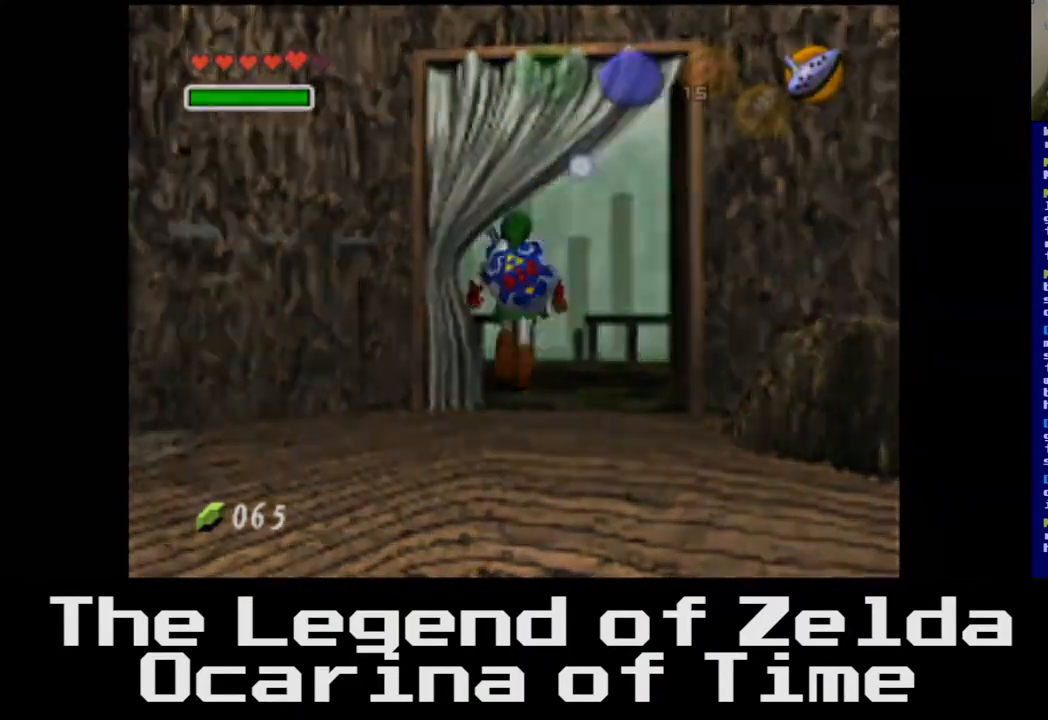
Gameplay with a controller (Xbox layout); each line is a JSON object with the inputs held at the frame after it. "events" lists button and stick changes between this image and that frame as [ms after this image, input, new state], when the widget could be followed in between.
{"buttons": [], "left_stick": "up-right", "right_stick": "center", "events": [[500, "left_stick", "up-right"]]}
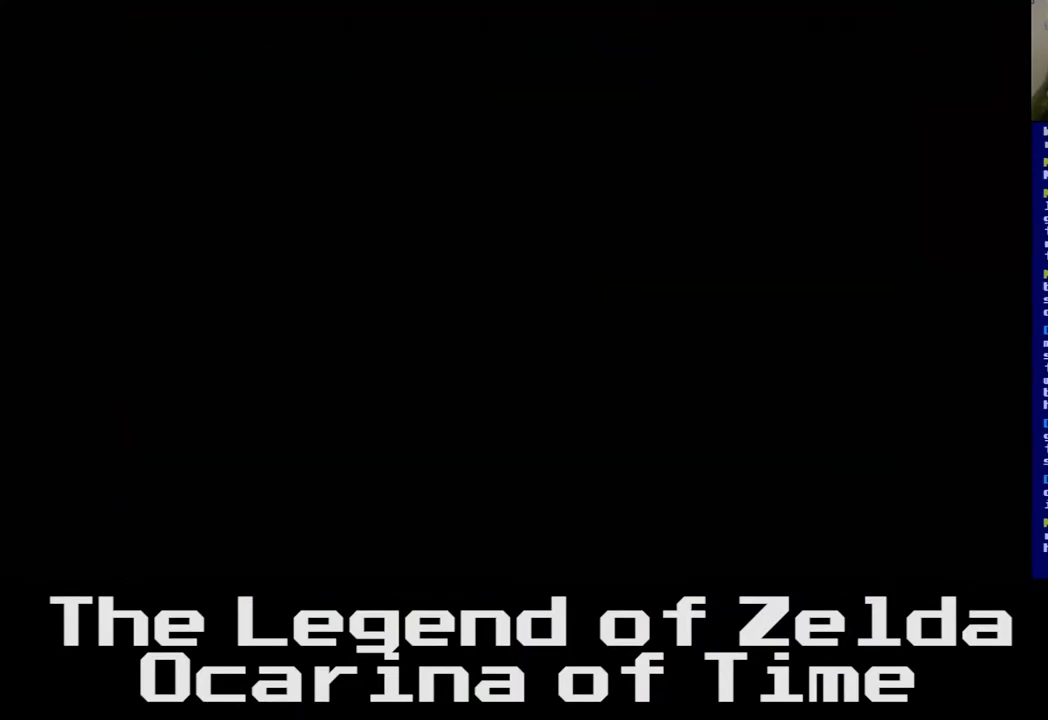
{"buttons": [], "left_stick": "center", "right_stick": "center", "events": [[183, "left_stick", "center"]]}
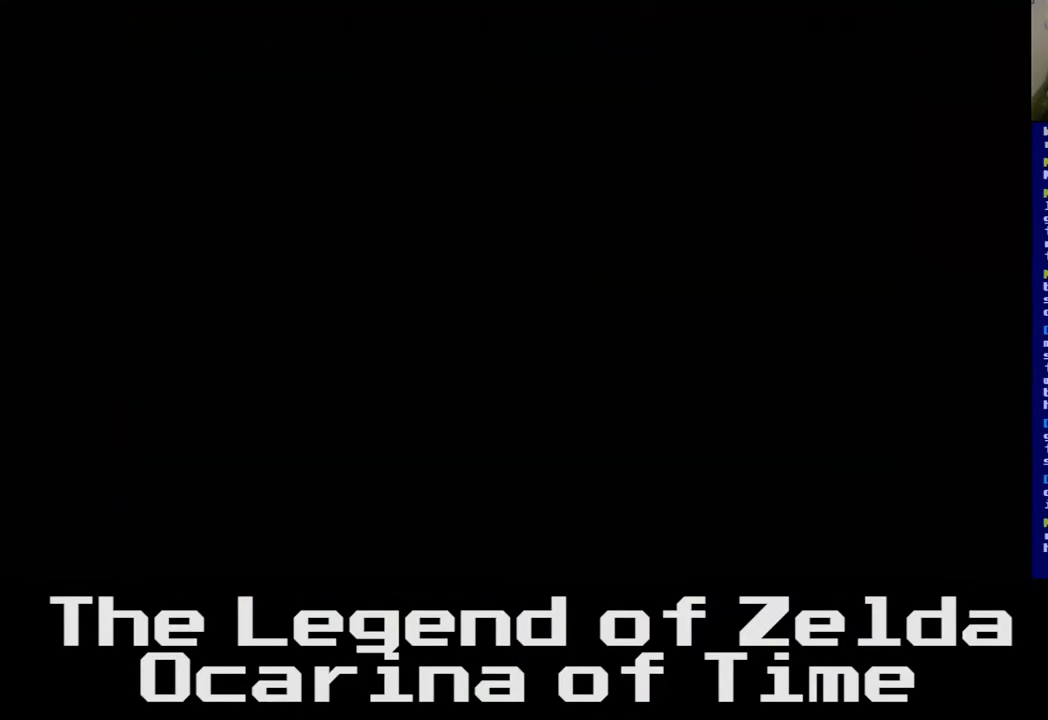
{"buttons": [], "left_stick": "center", "right_stick": "center", "events": []}
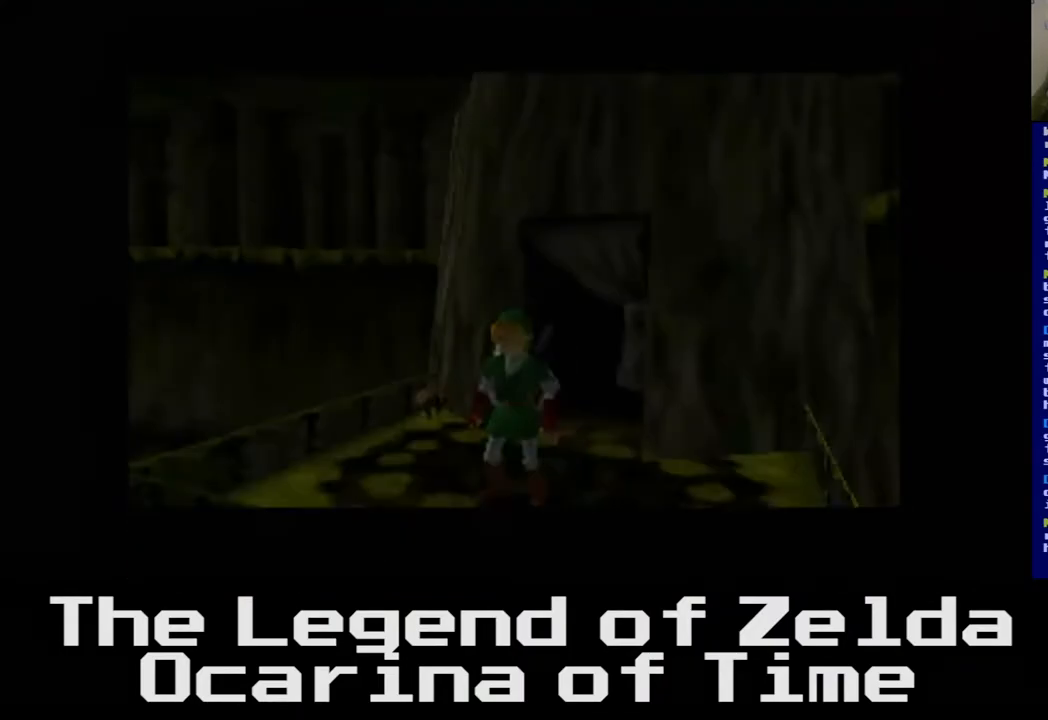
{"buttons": [], "left_stick": "down", "right_stick": "center", "events": [[33, "left_stick", "up"], [367, "left_stick", "center"], [433, "left_stick", "down"]]}
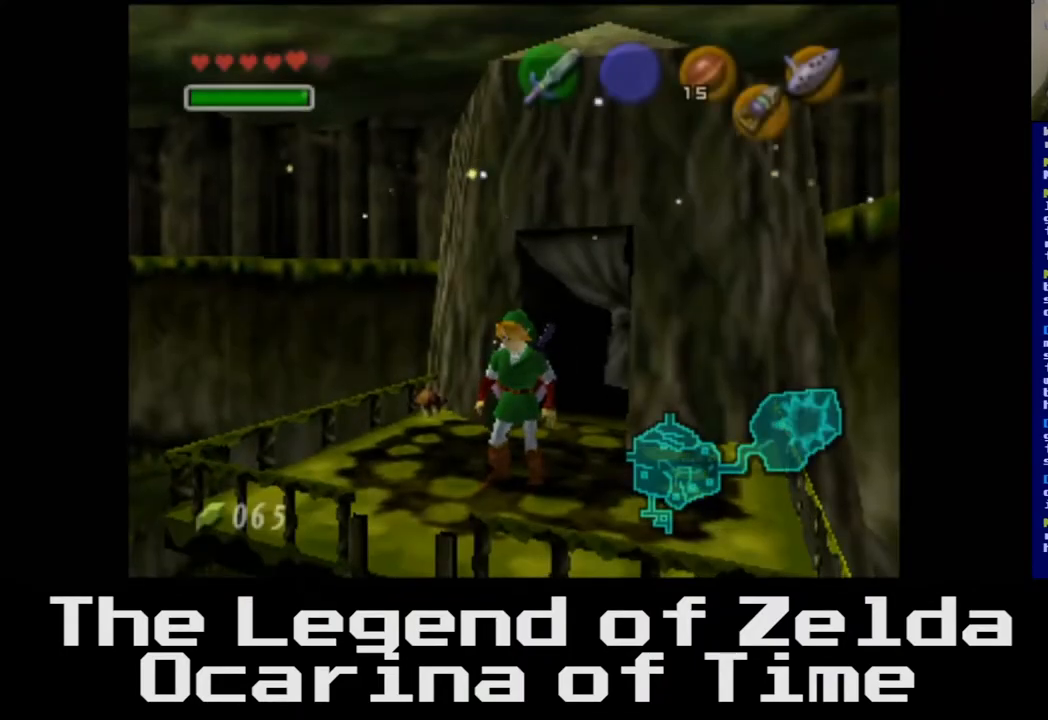
{"buttons": [], "left_stick": "down-left", "right_stick": "center", "events": [[50, "left_stick", "down-left"]]}
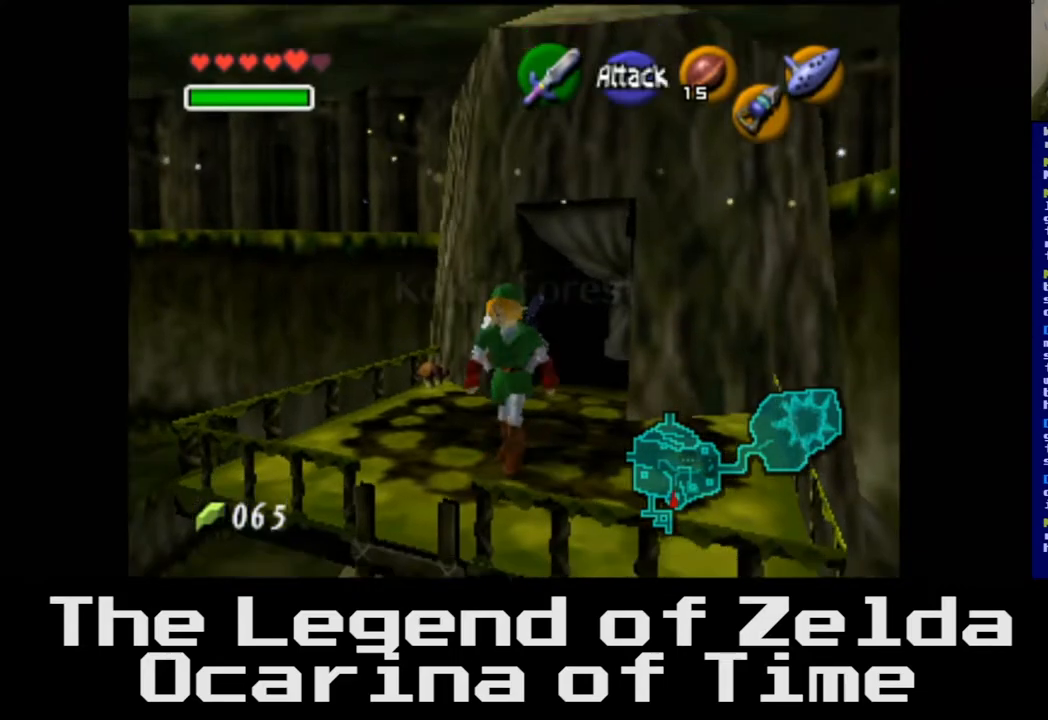
{"buttons": [], "left_stick": "down-left", "right_stick": "center", "events": []}
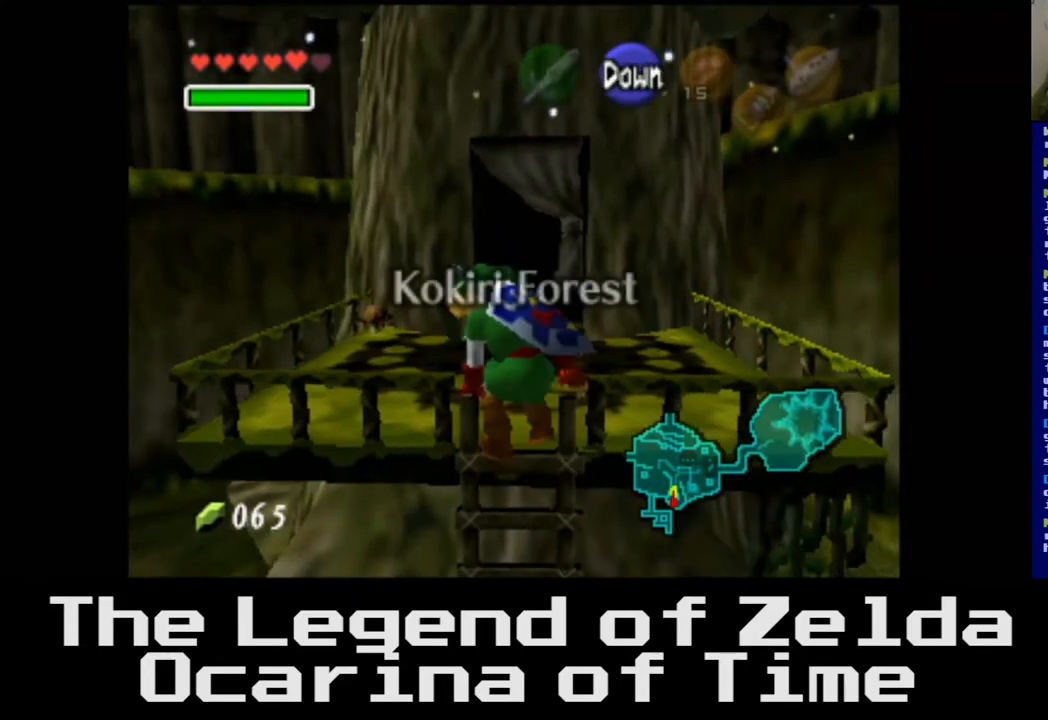
{"buttons": [], "left_stick": "down", "right_stick": "center", "events": [[350, "left_stick", "down"]]}
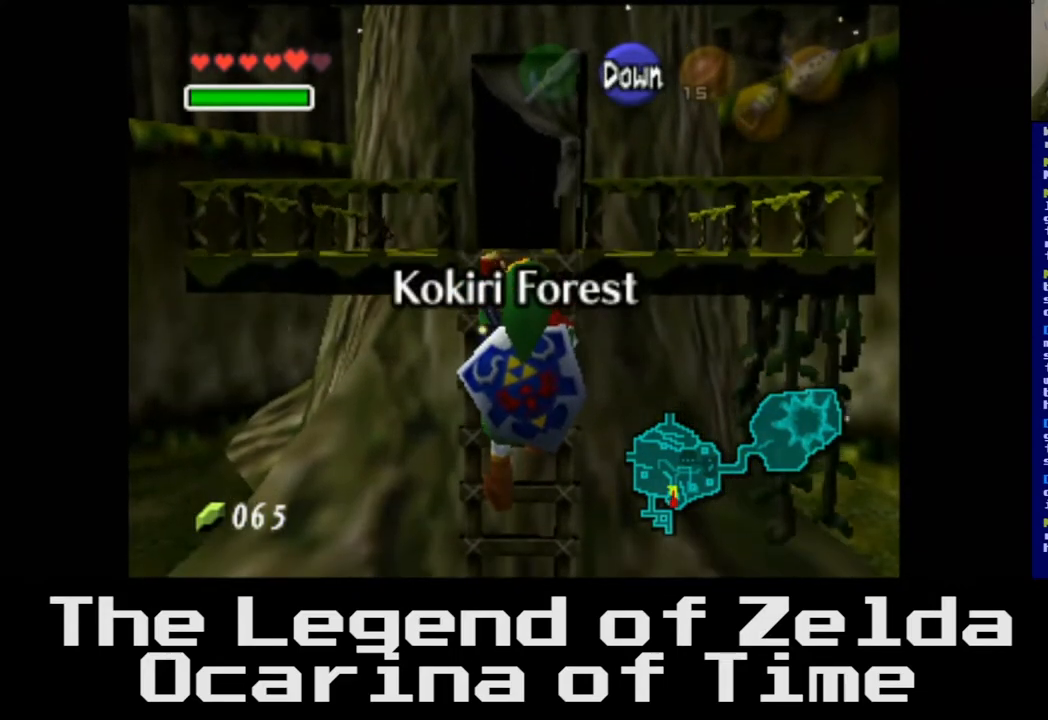
{"buttons": [], "left_stick": "down", "right_stick": "center", "events": []}
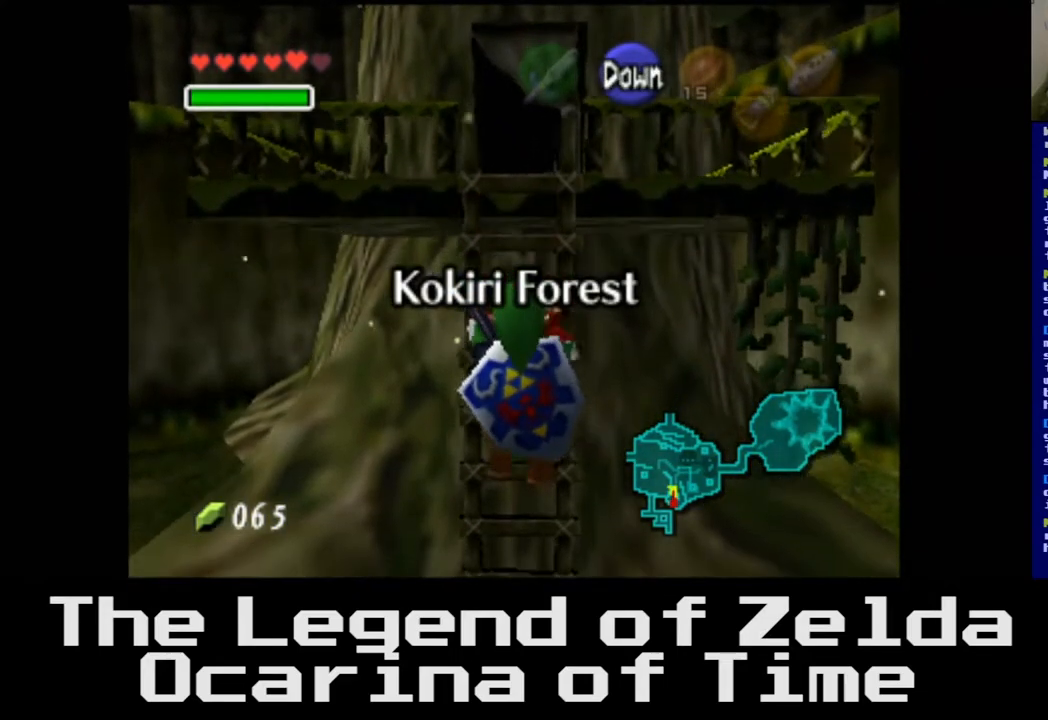
{"buttons": [], "left_stick": "down", "right_stick": "center", "events": [[117, "A", "down"], [250, "A", "up"]]}
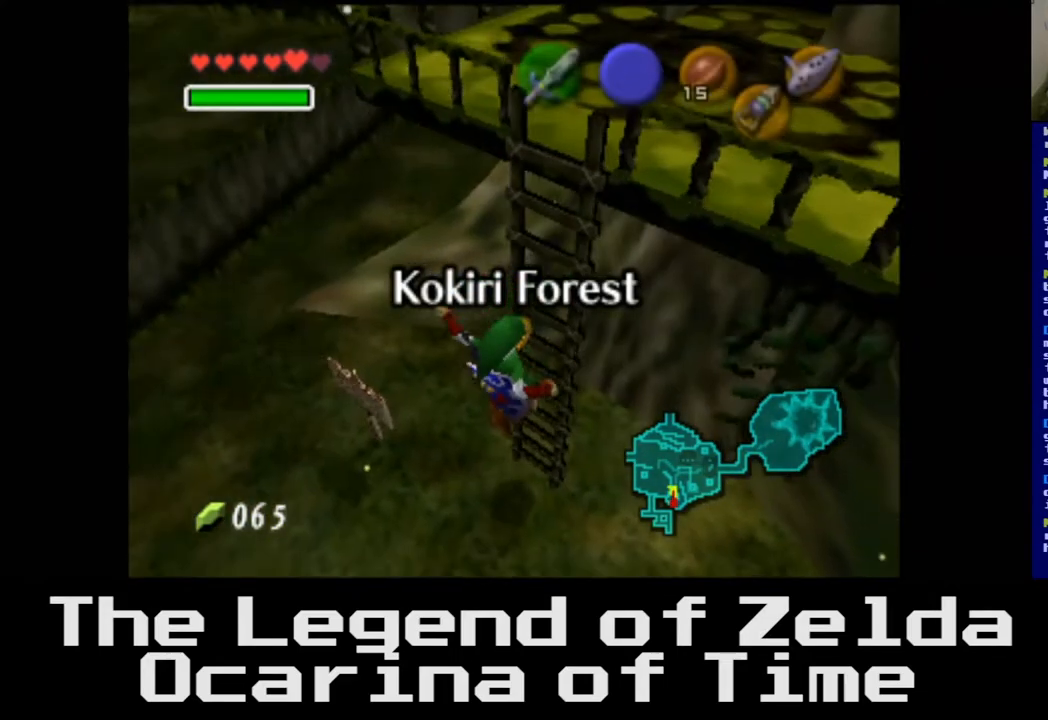
{"buttons": [], "left_stick": "down-left", "right_stick": "center", "events": [[217, "left_stick", "down-left"]]}
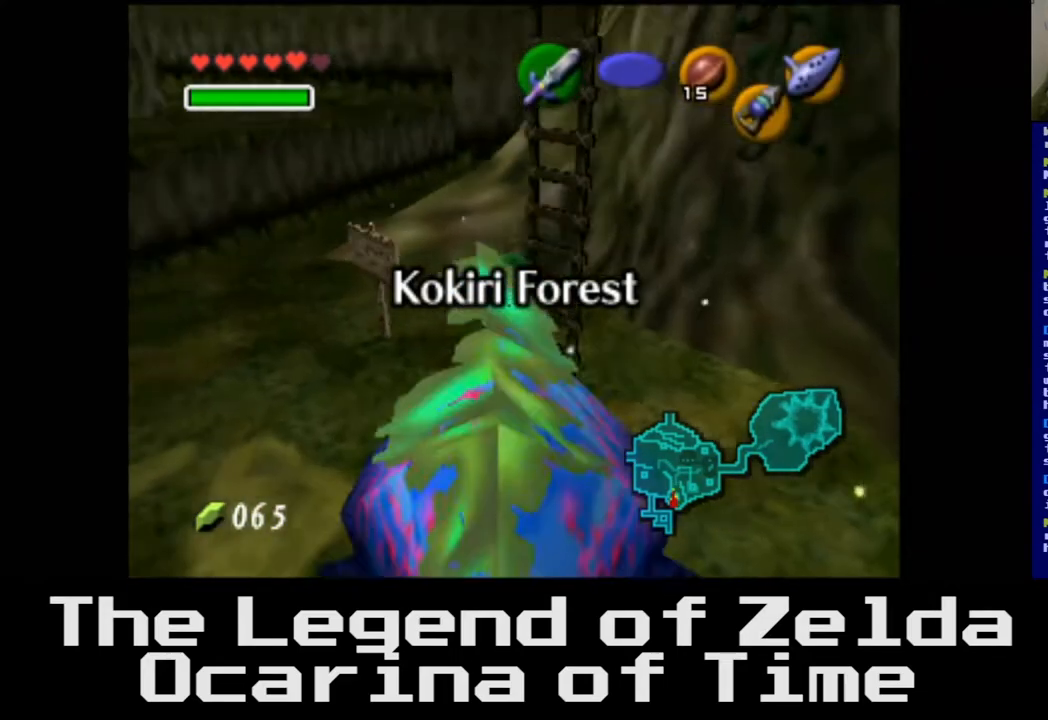
{"buttons": [], "left_stick": "up-left", "right_stick": "center", "events": [[117, "left_stick", "left"], [250, "left_stick", "up-left"]]}
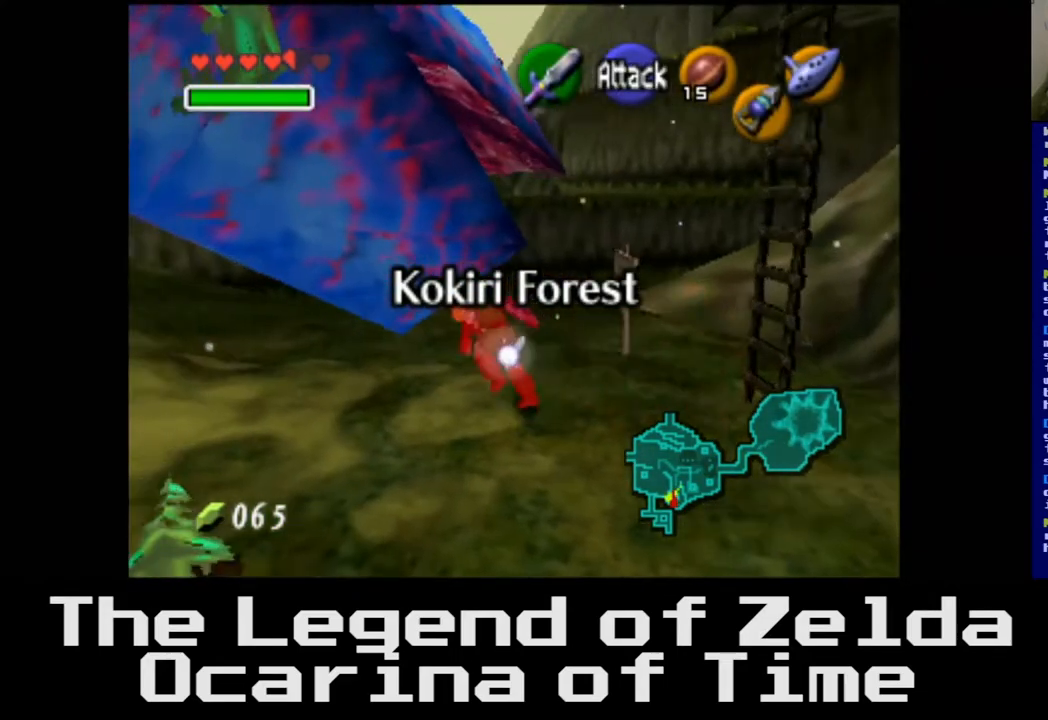
{"buttons": [], "left_stick": "up-left", "right_stick": "center", "events": []}
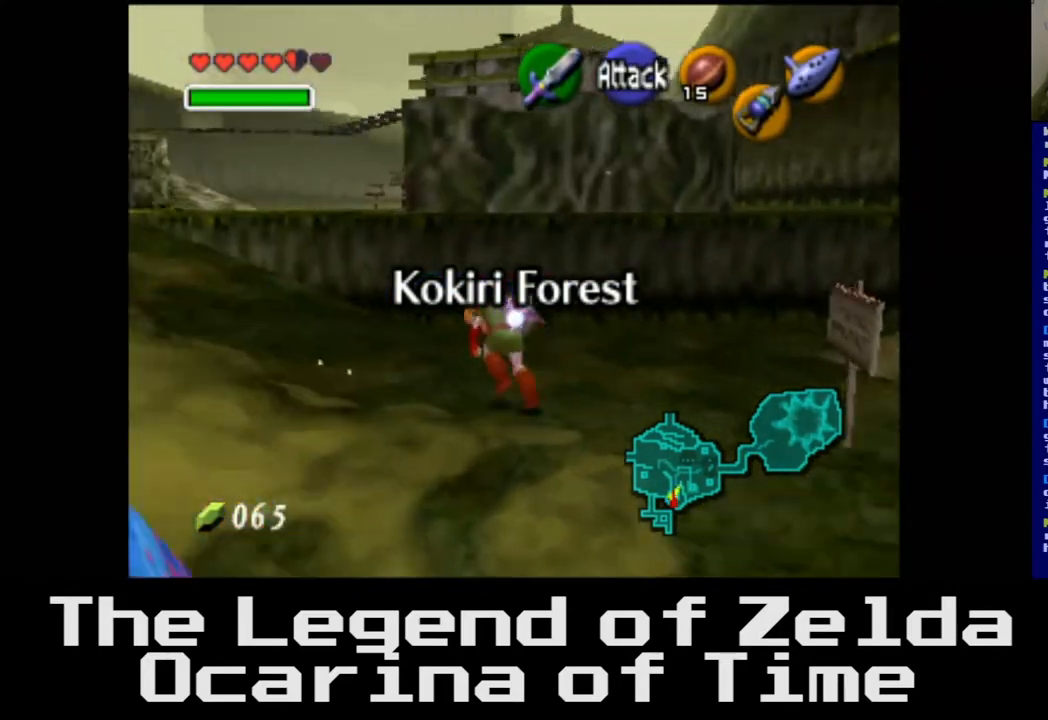
{"buttons": ["A"], "left_stick": "up-left", "right_stick": "center", "events": [[433, "A", "down"]]}
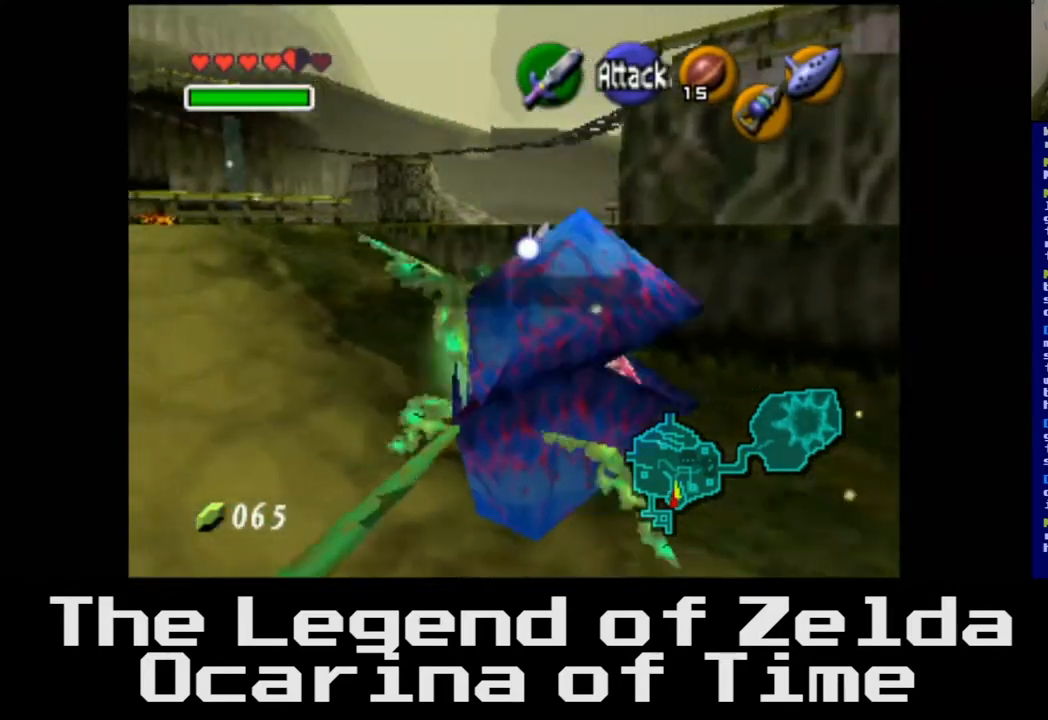
{"buttons": [], "left_stick": "up", "right_stick": "center", "events": [[83, "A", "up"], [367, "left_stick", "up"]]}
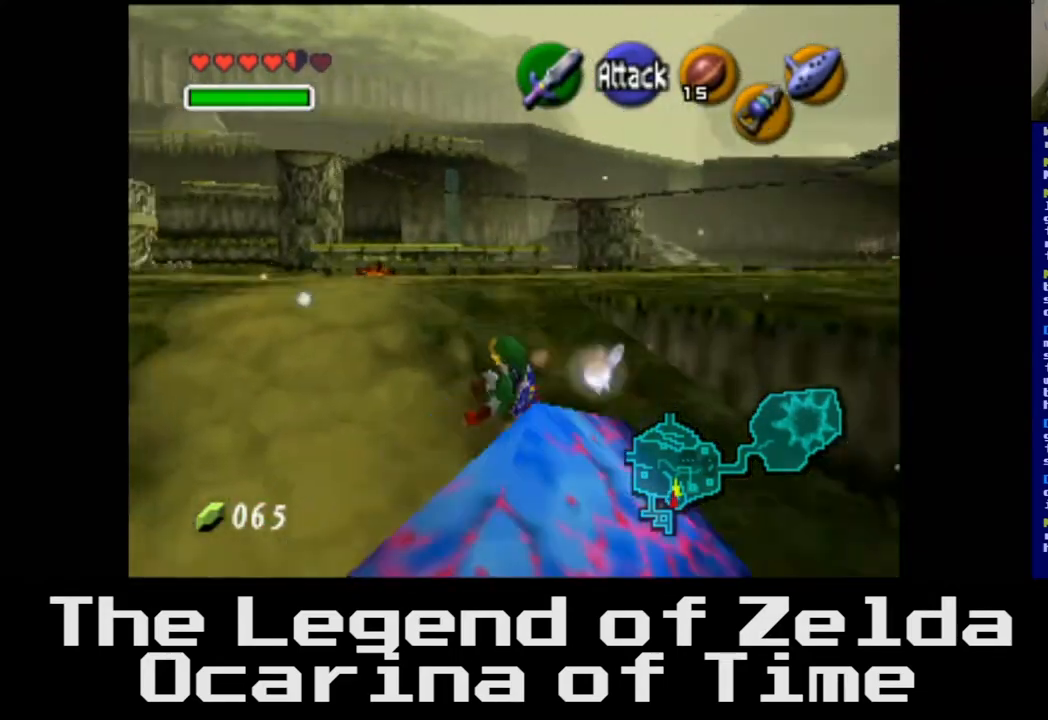
{"buttons": [], "left_stick": "up", "right_stick": "center", "events": []}
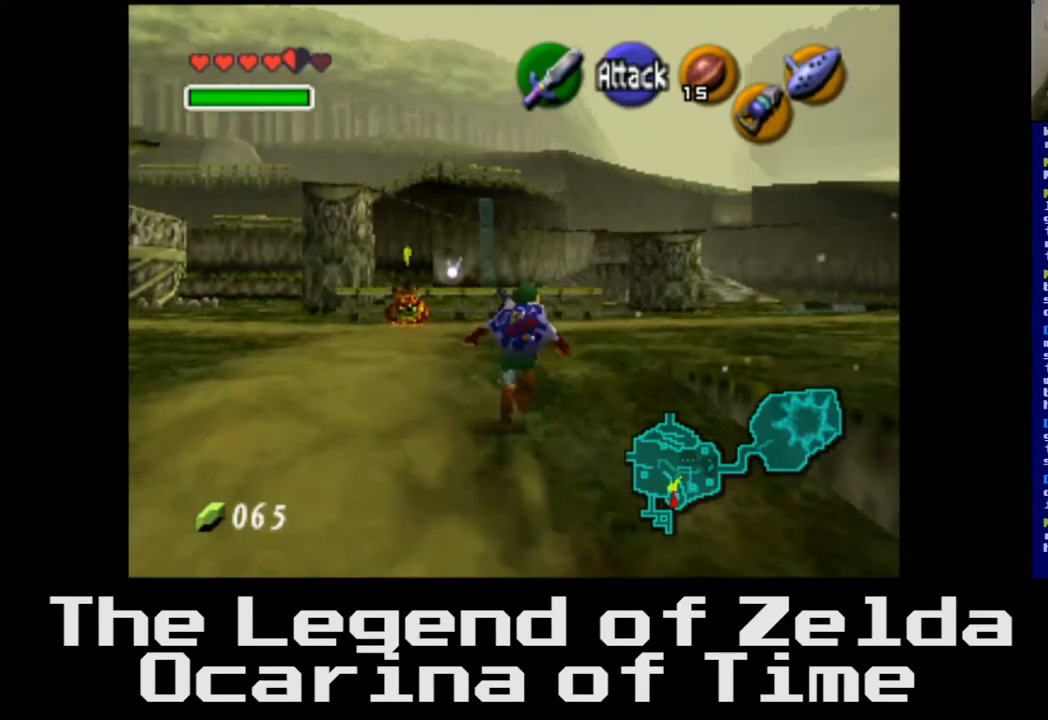
{"buttons": [], "left_stick": "up-right", "right_stick": "center", "events": [[50, "left_stick", "up-right"]]}
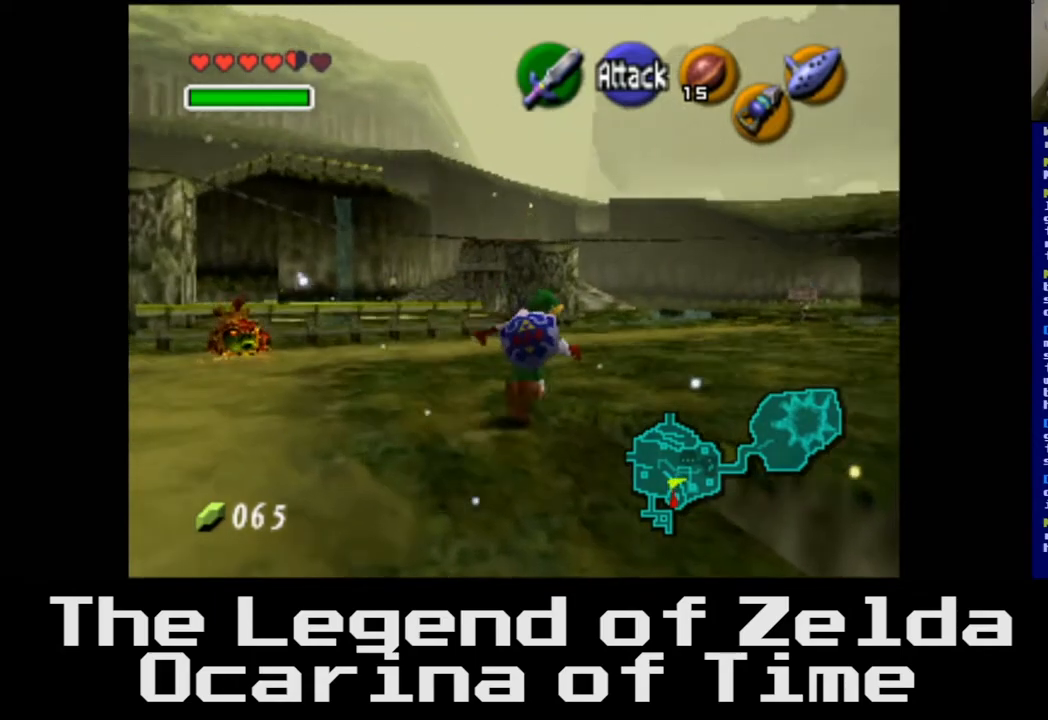
{"buttons": [], "left_stick": "up-right", "right_stick": "center", "events": [[17, "A", "down"], [200, "A", "up"]]}
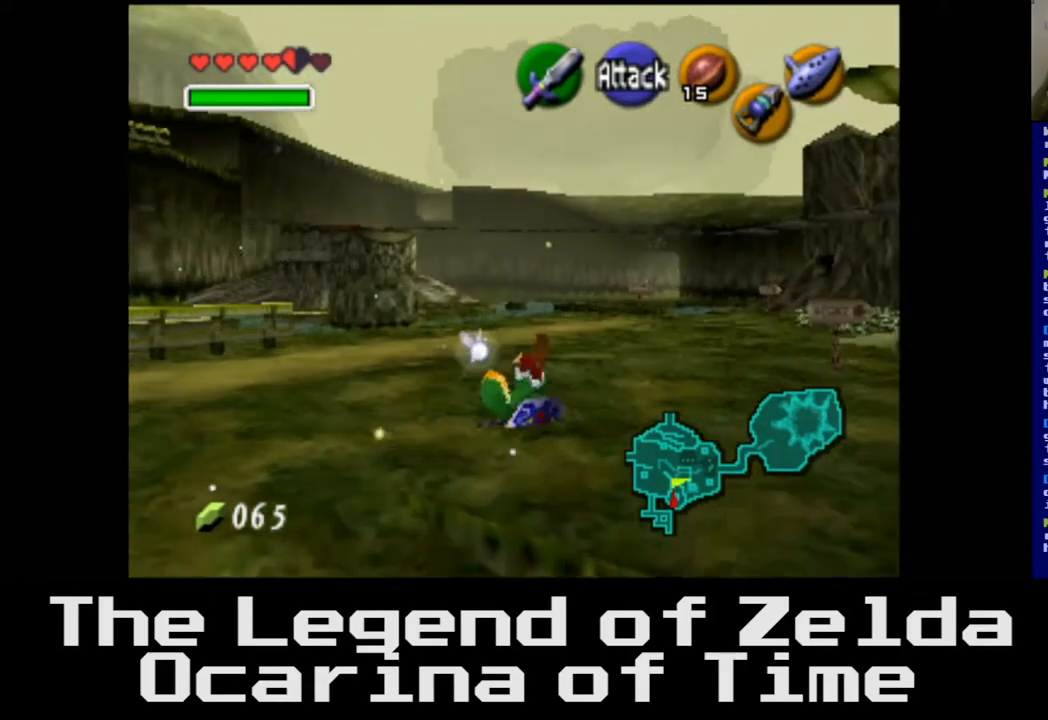
{"buttons": [], "left_stick": "up-right", "right_stick": "center", "events": []}
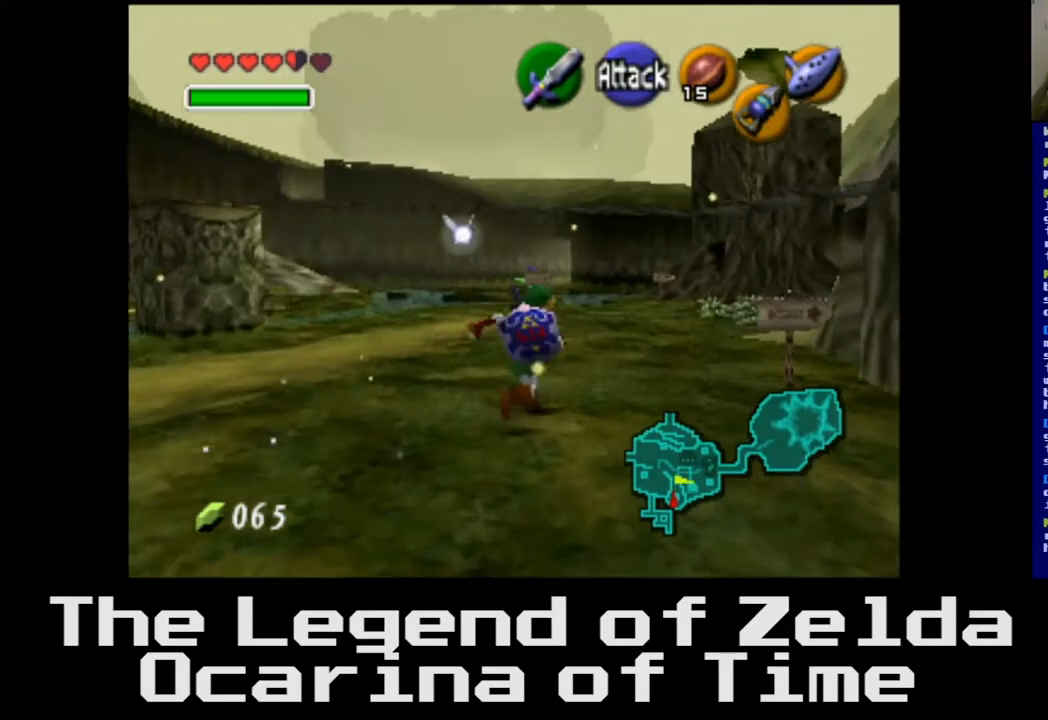
{"buttons": [], "left_stick": "up", "right_stick": "center", "events": [[267, "left_stick", "up"]]}
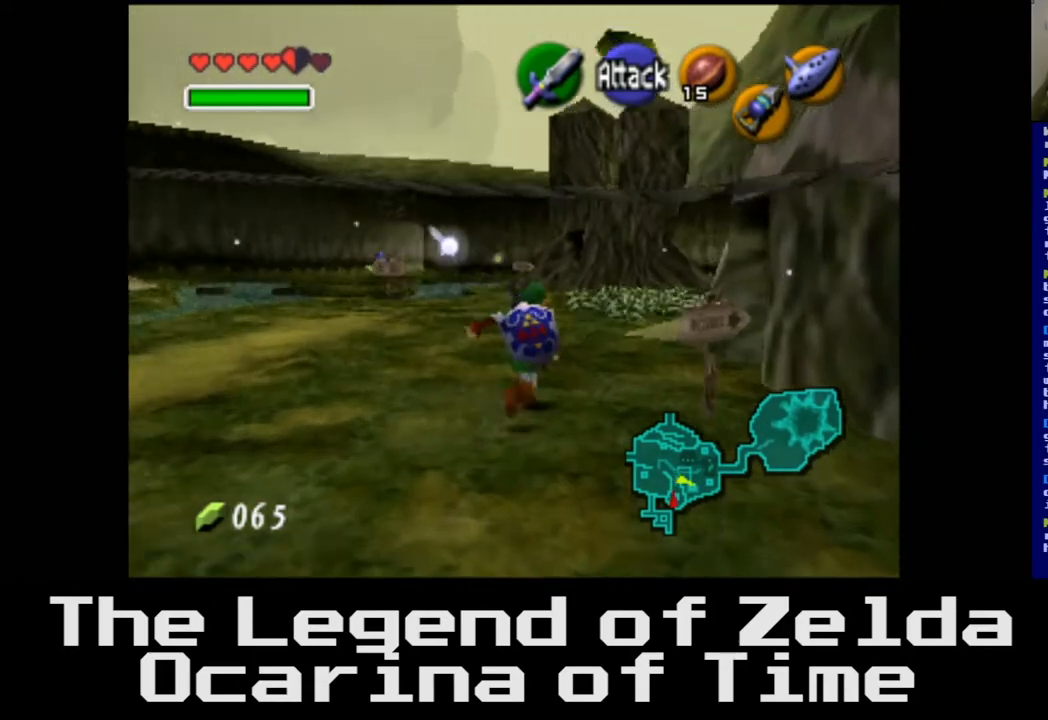
{"buttons": [], "left_stick": "up", "right_stick": "center", "events": []}
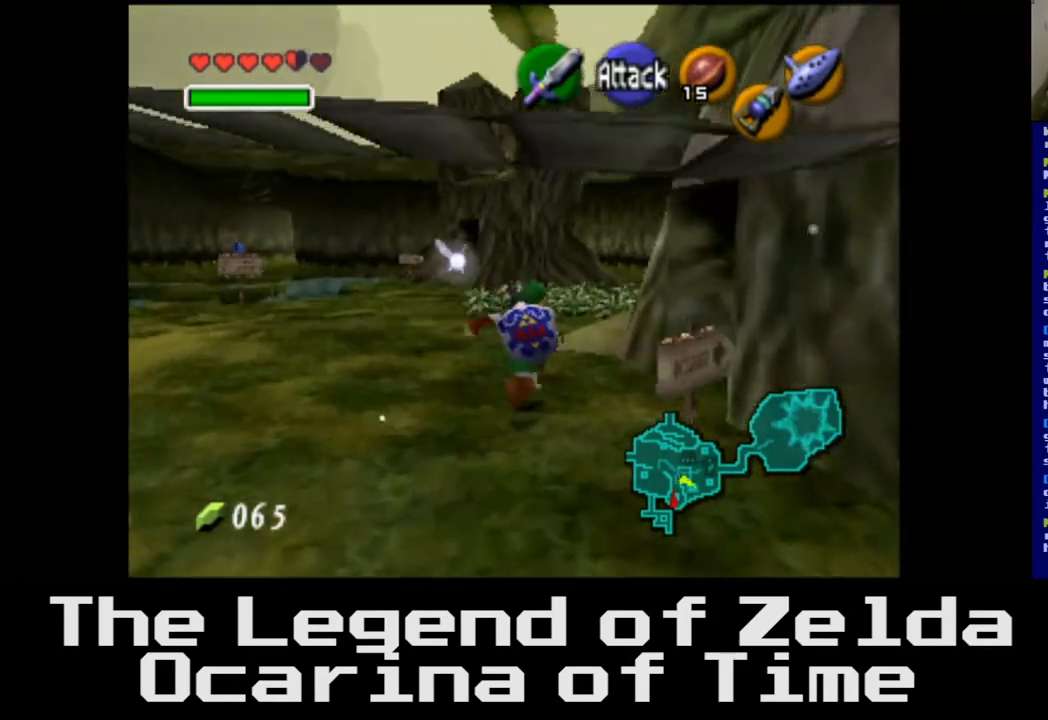
{"buttons": [], "left_stick": "up", "right_stick": "center", "events": []}
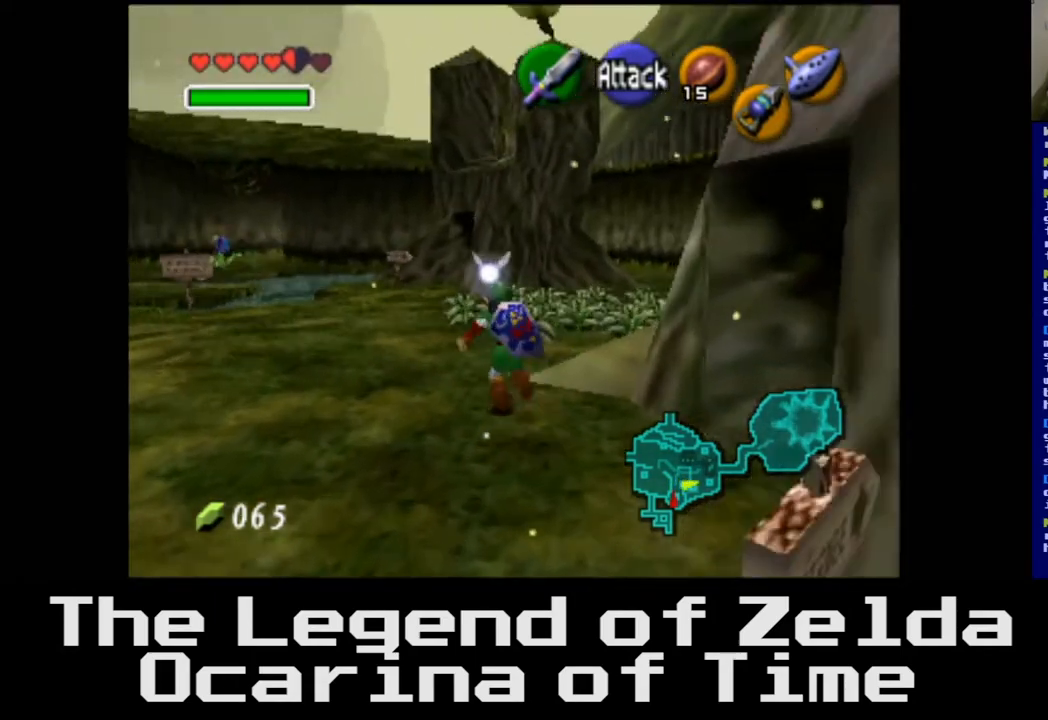
{"buttons": ["X"], "left_stick": "up", "right_stick": "center", "events": [[433, "X", "down"]]}
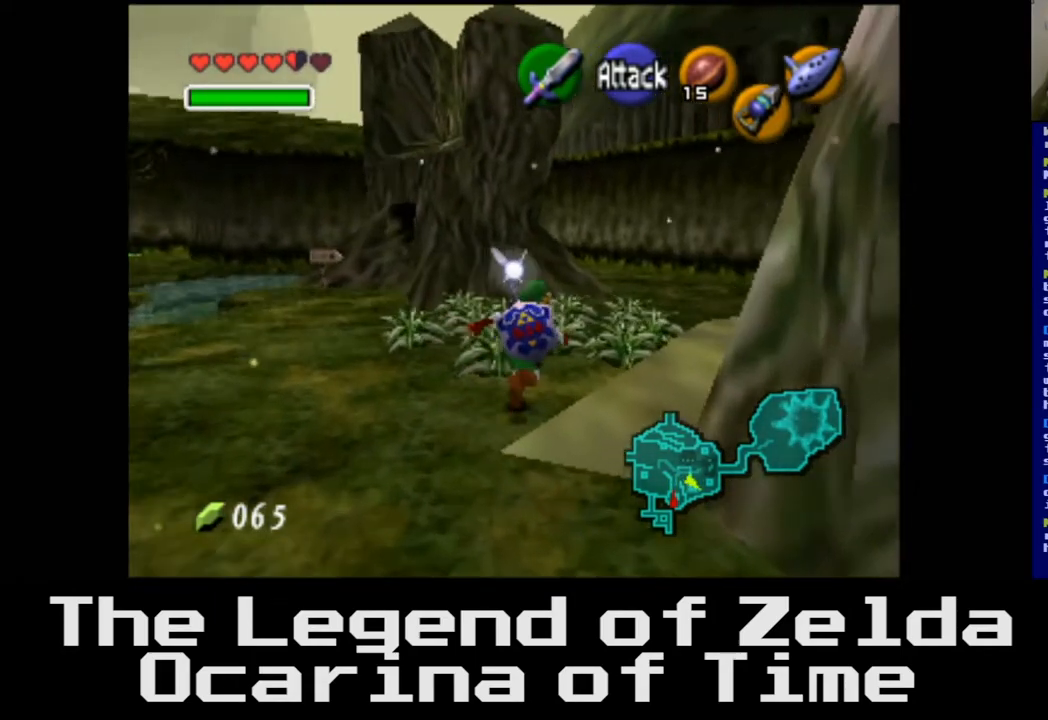
{"buttons": [], "left_stick": "up-left", "right_stick": "center", "events": [[83, "X", "up"], [200, "left_stick", "up-left"], [333, "X", "down"], [450, "X", "up"]]}
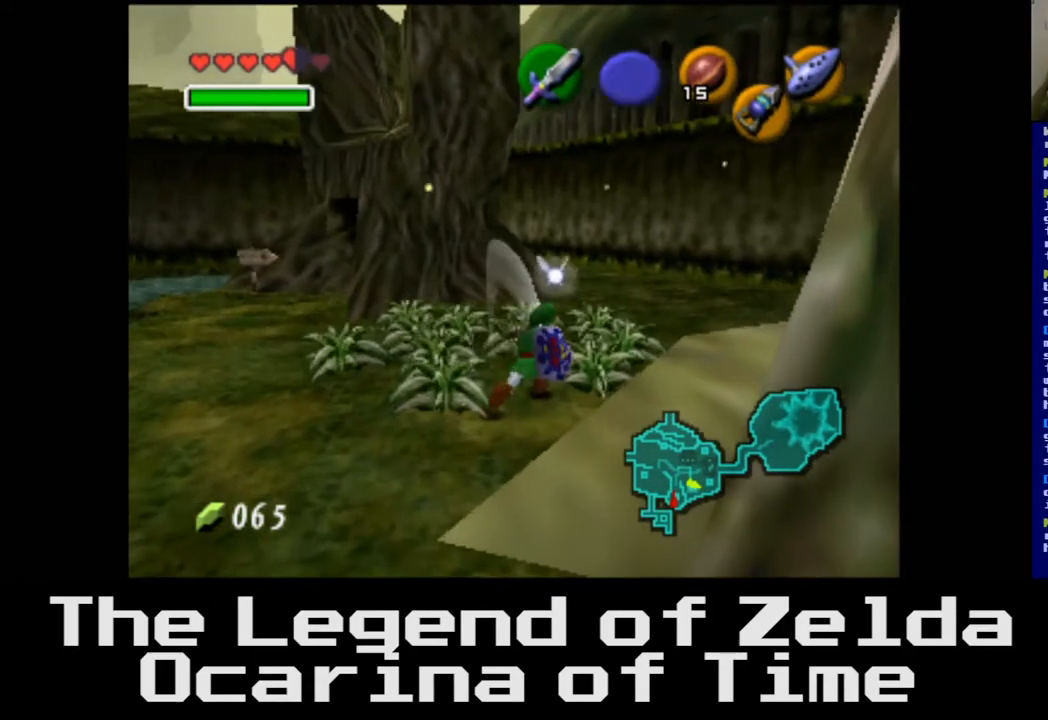
{"buttons": [], "left_stick": "center", "right_stick": "center", "events": [[233, "X", "down"], [317, "X", "up"], [350, "left_stick", "up"], [483, "left_stick", "center"]]}
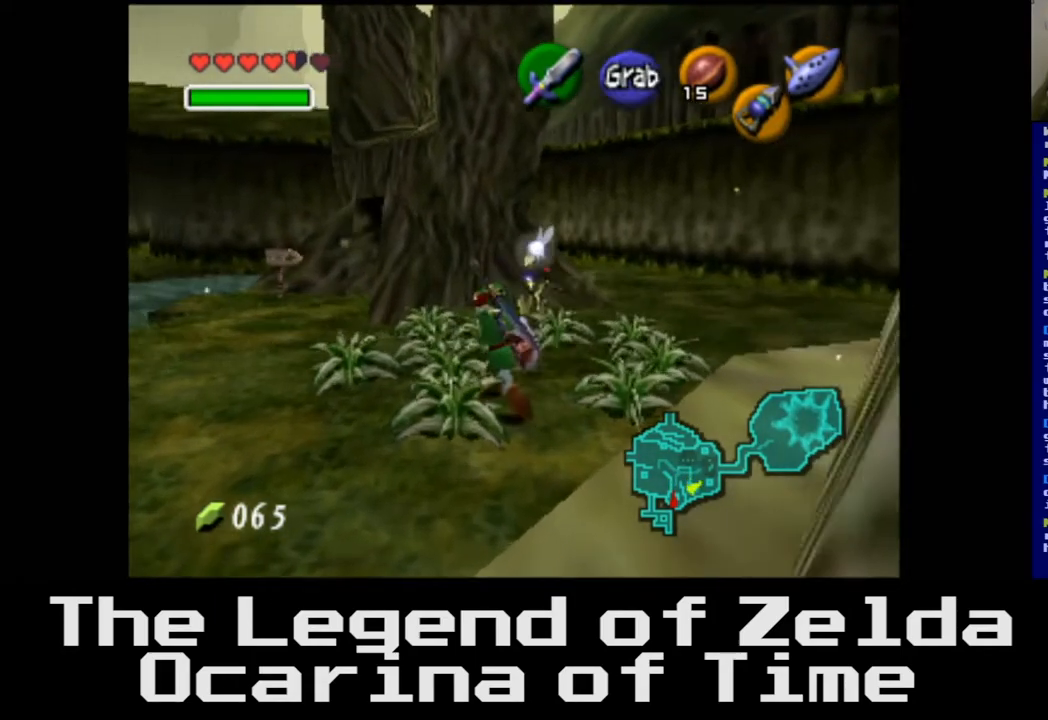
{"buttons": [], "left_stick": "down", "right_stick": "center", "events": [[433, "left_stick", "down"]]}
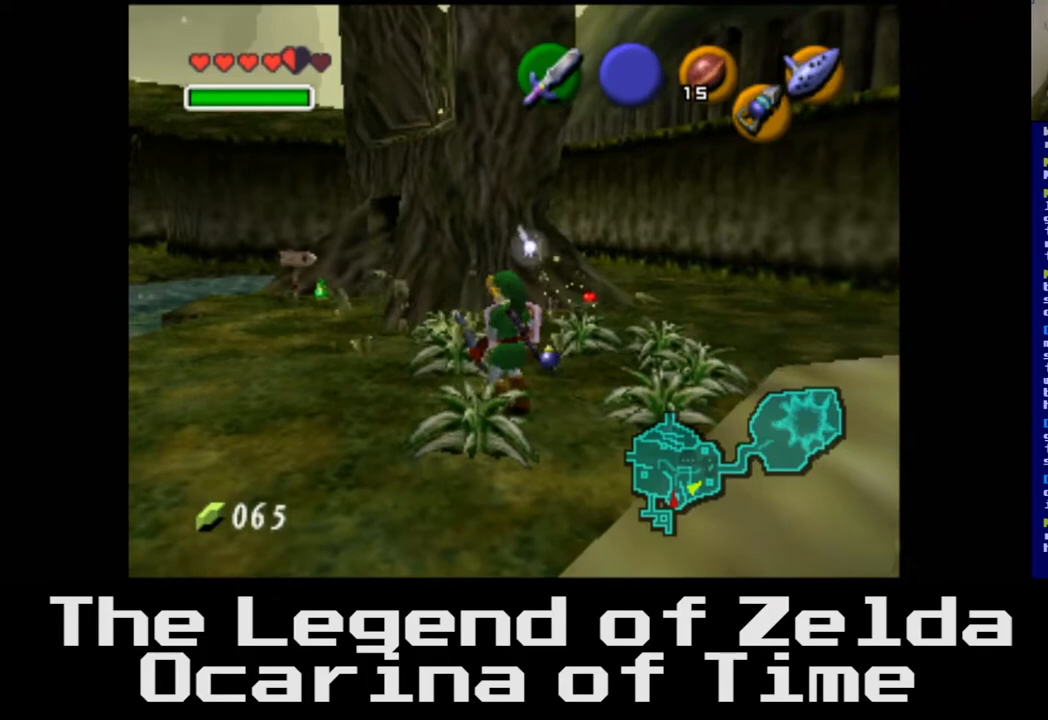
{"buttons": [], "left_stick": "up", "right_stick": "center", "events": [[83, "left_stick", "center"], [150, "left_stick", "up"]]}
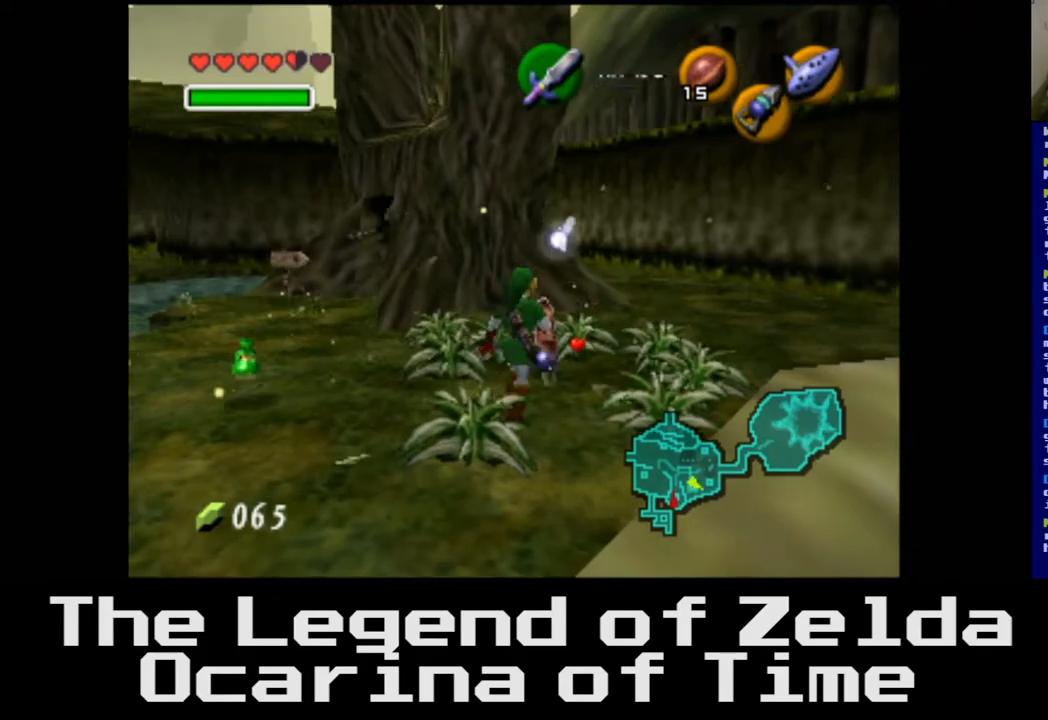
{"buttons": [], "left_stick": "down-left", "right_stick": "center", "events": [[167, "left_stick", "right"], [283, "left_stick", "down"], [383, "left_stick", "down-left"]]}
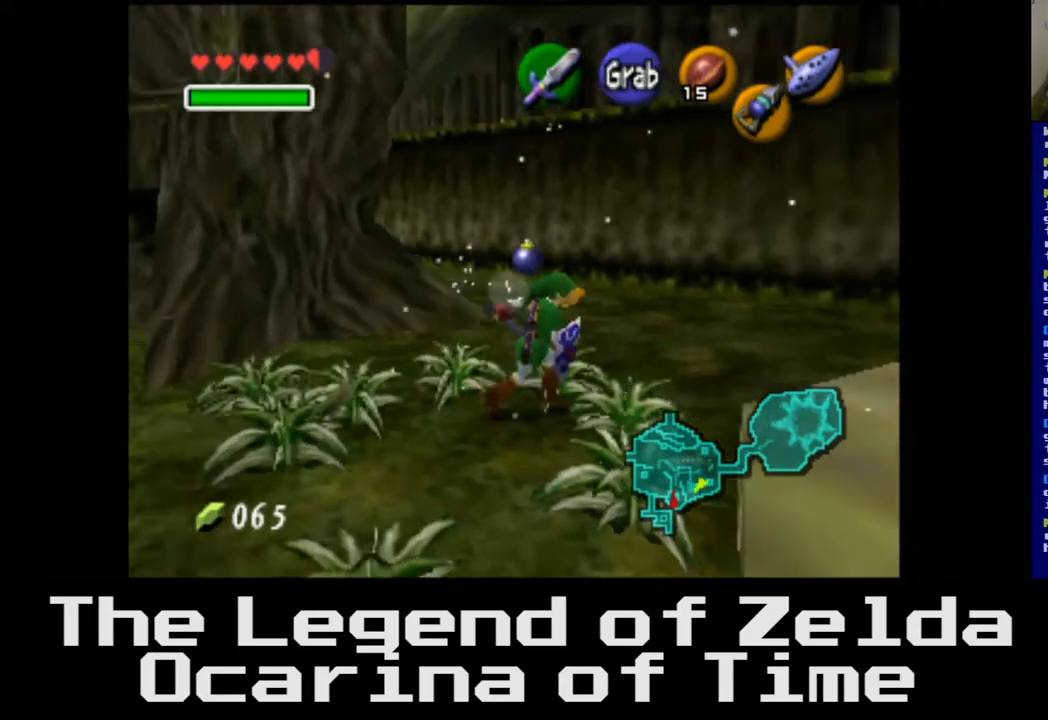
{"buttons": [], "left_stick": "down-left", "right_stick": "center", "events": []}
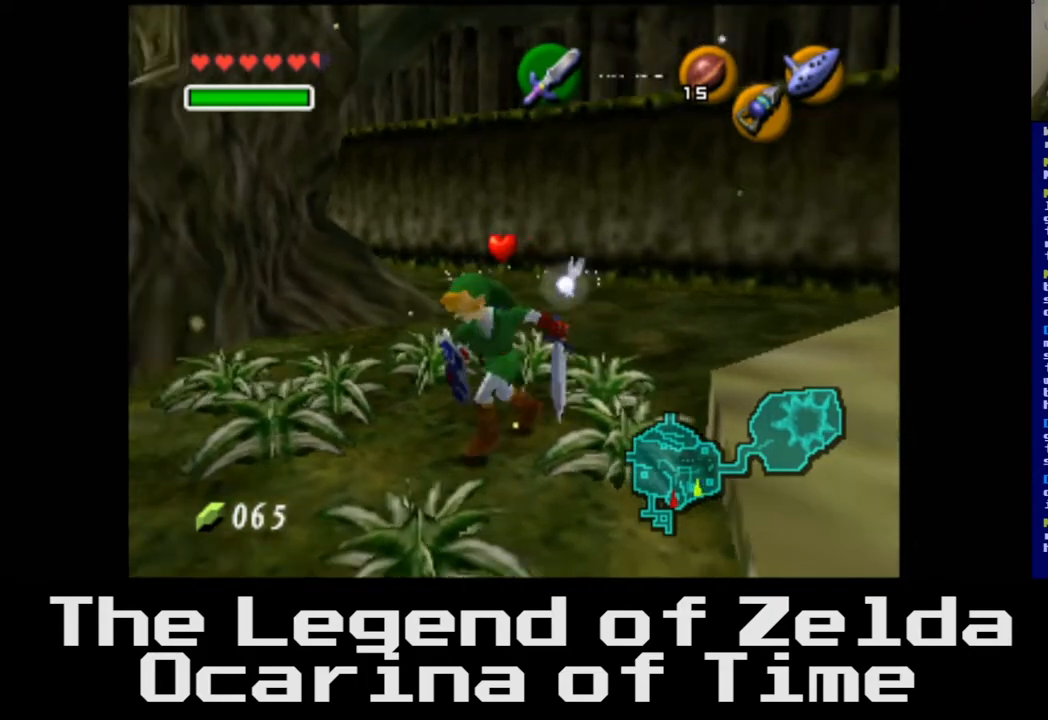
{"buttons": [], "left_stick": "up-left", "right_stick": "center", "events": [[367, "left_stick", "left"], [467, "left_stick", "up-left"]]}
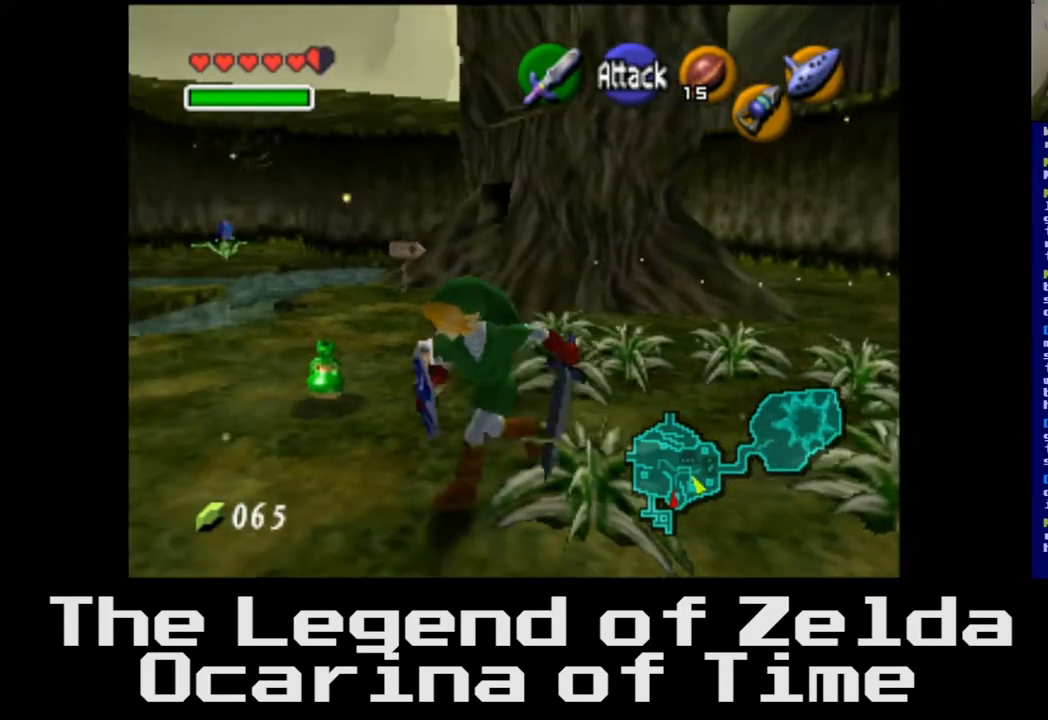
{"buttons": [], "left_stick": "up-right", "right_stick": "center", "events": [[333, "left_stick", "up-right"]]}